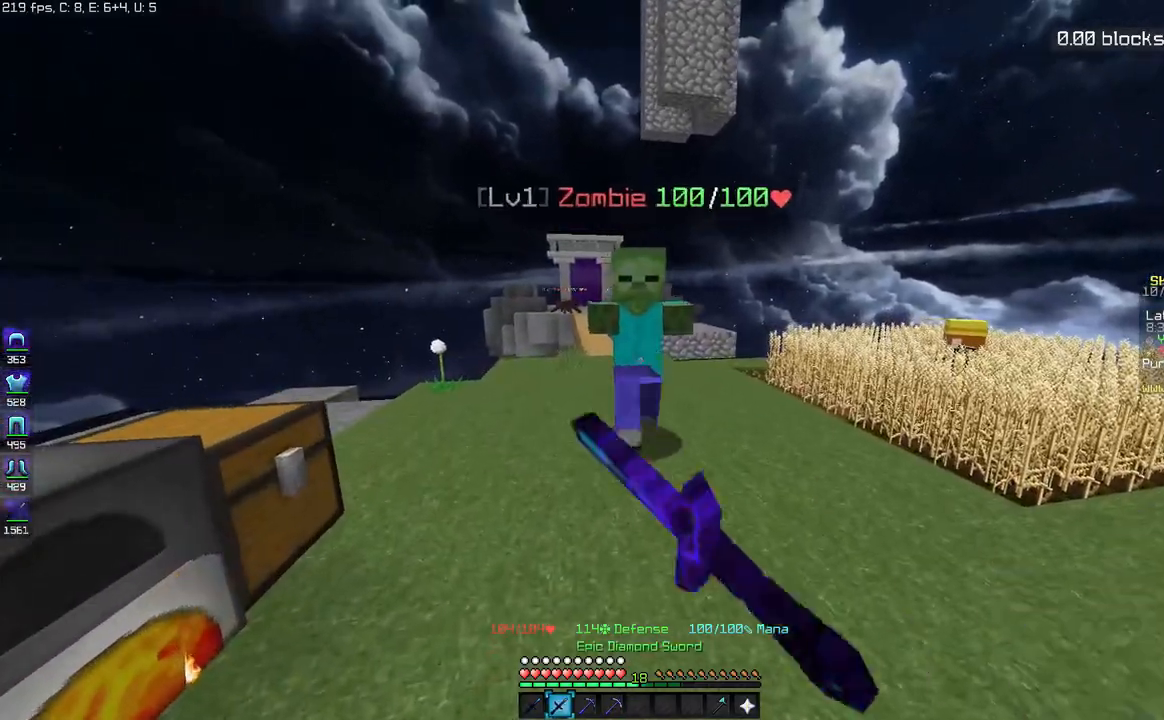
Gameplay with keyboard and mouse; each line is a JSON object with the keys and mouse buttons held at the frame after it. "events" lists presses ("down") and releases ("up") of "a", "d", "s", "space", "w", "mouse_left" and "mouse_right" between this image and that frame as [ms after this image, input, new state], when the widget could be followed in between. "mouse_left", "mouse_right" = the "left", "right" buttons of the "mouse" list. No other keys are recorded. Fast repeated clicks can show as one long hold. Mouse movement is not recorded.
{"keys": ["s"], "mouse": [], "events": [[150, "mouse_left", "down"], [233, "mouse_left", "up"], [250, "w", "down"], [350, "mouse_left", "down"], [367, "w", "up"], [433, "mouse_left", "up"], [467, "s", "down"]]}
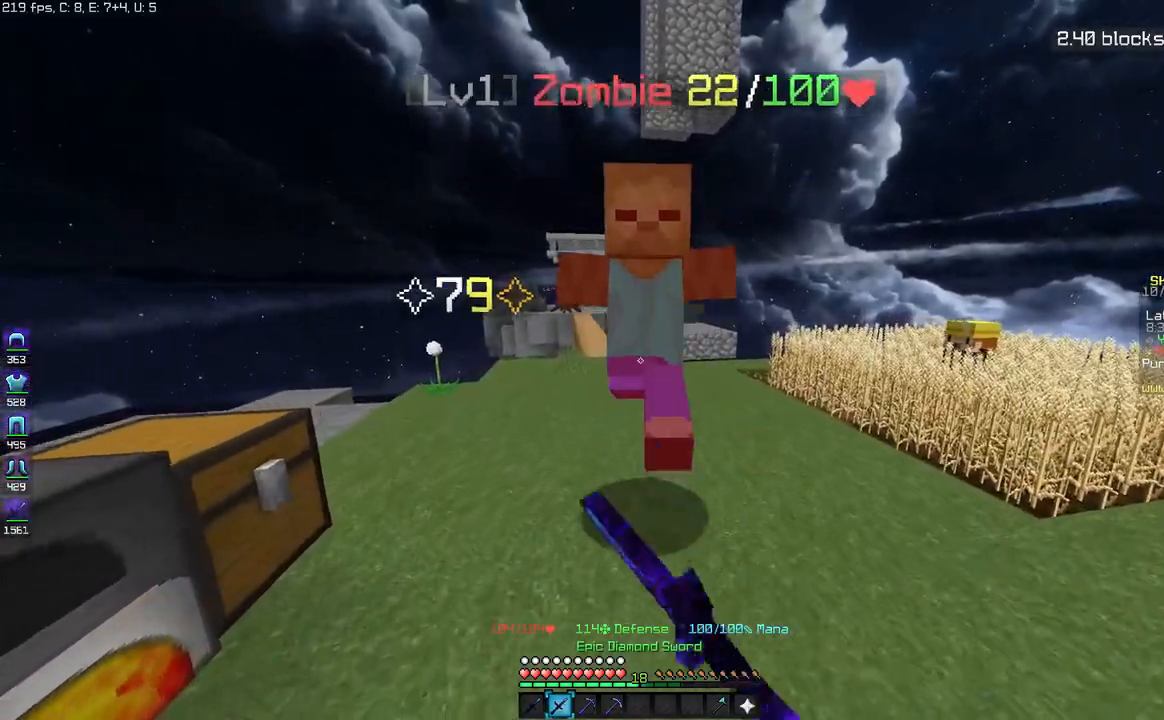
{"keys": ["w"], "mouse": [], "events": [[67, "mouse_left", "down"], [133, "mouse_left", "up"], [167, "s", "up"], [267, "mouse_left", "down"], [267, "w", "down"], [350, "mouse_left", "up"]]}
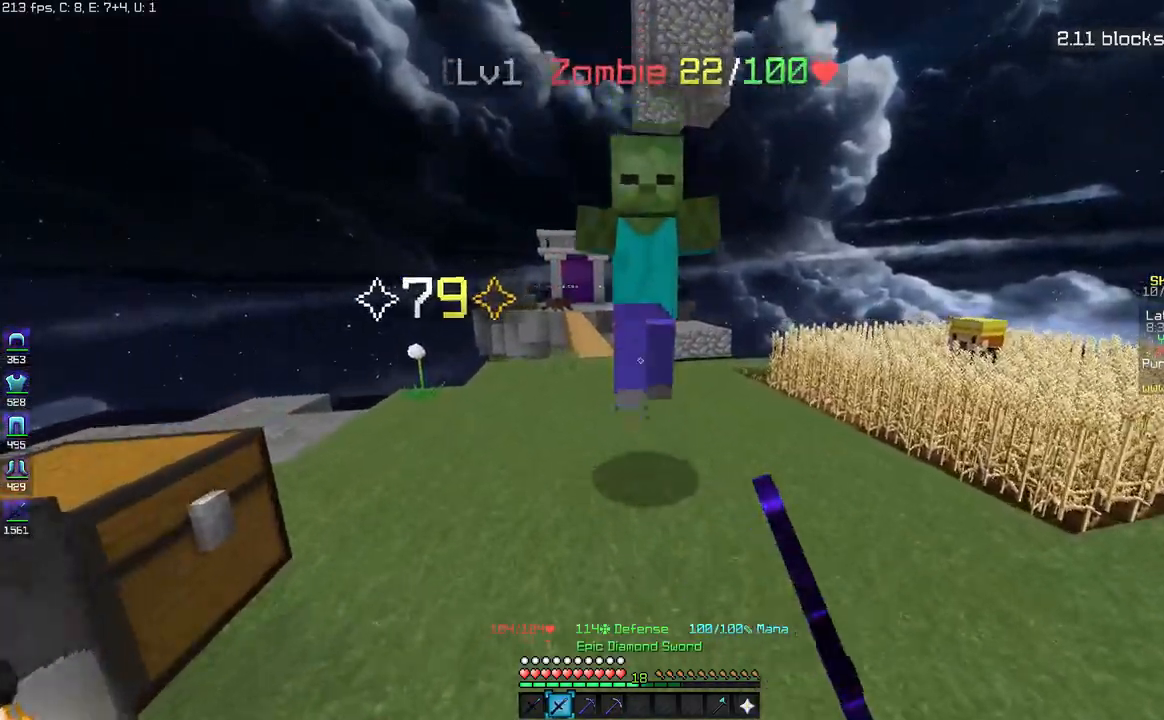
{"keys": ["w"], "mouse": [], "events": [[17, "mouse_left", "down"], [83, "mouse_left", "up"], [217, "mouse_left", "down"], [283, "mouse_left", "up"], [283, "w", "up"], [417, "mouse_left", "down"], [450, "mouse_left", "up"], [450, "w", "down"]]}
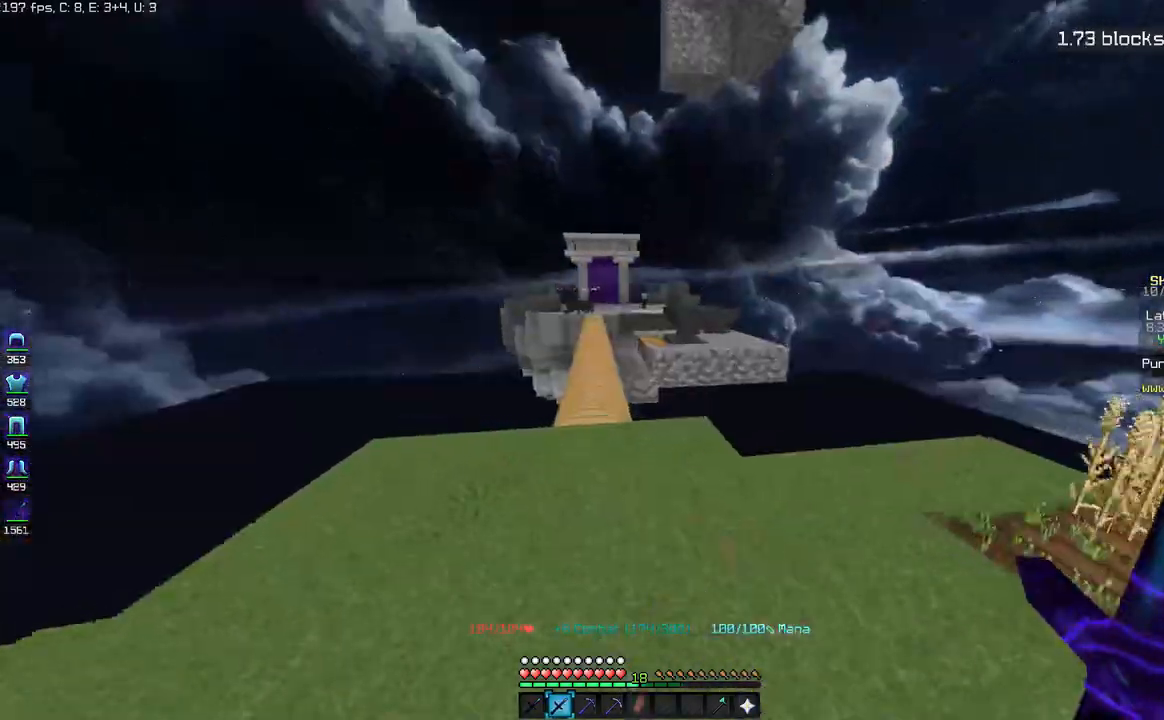
{"keys": [], "mouse": [], "events": [[17, "w", "up"]]}
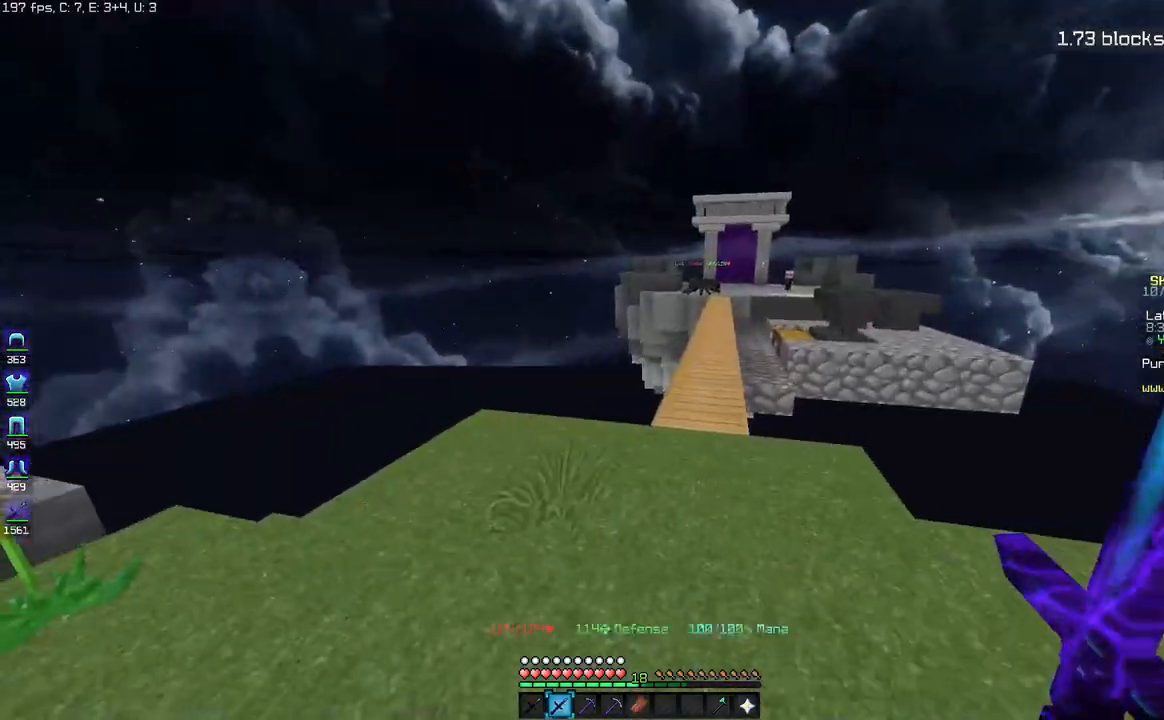
{"keys": ["a"], "mouse": [], "events": [[300, "a", "down"]]}
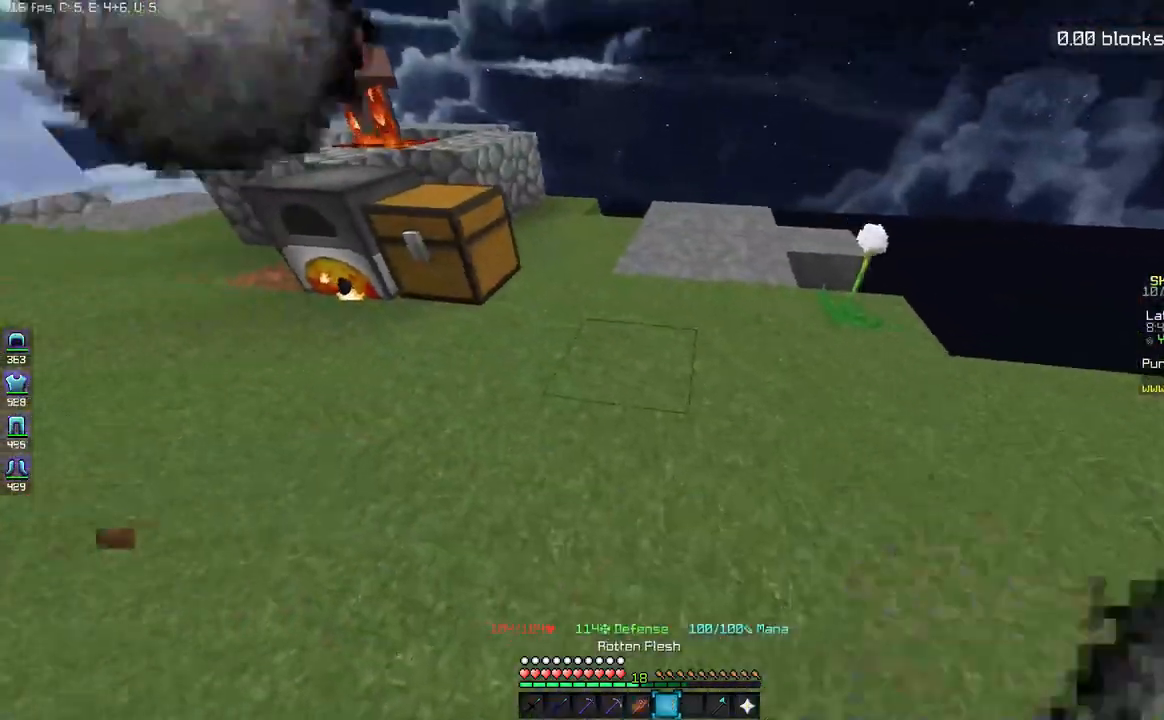
{"keys": ["a", "w"], "mouse": [], "events": [[50, "w", "down"]]}
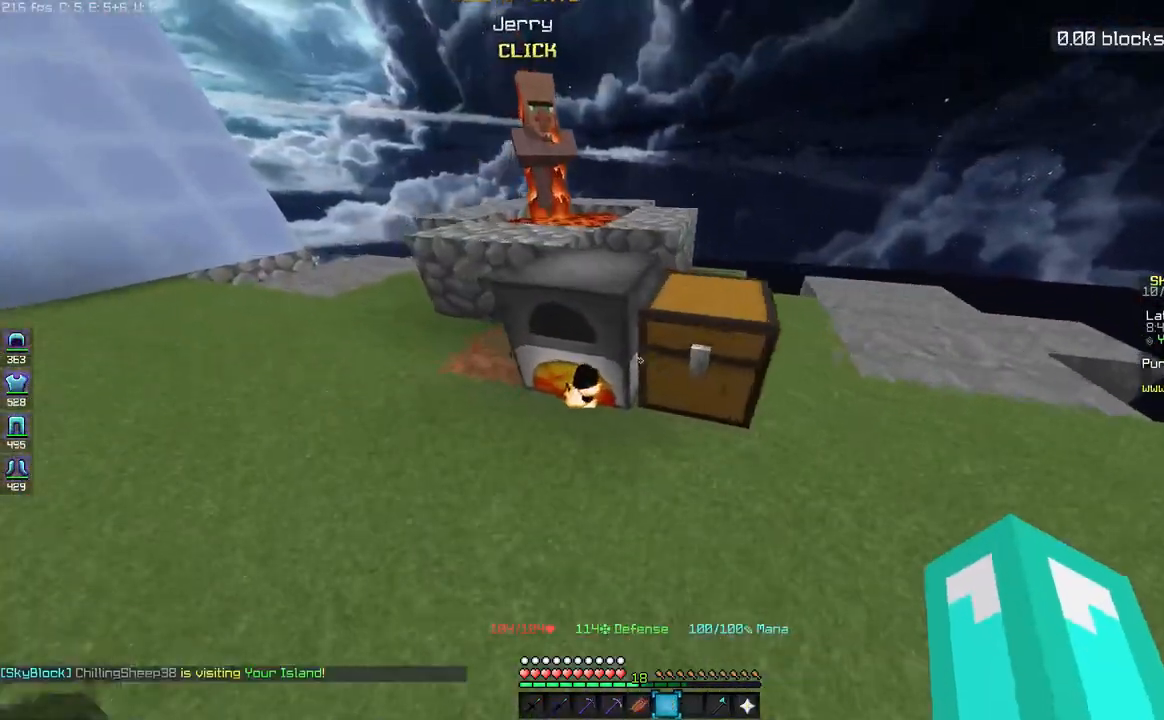
{"keys": ["d", "s"], "mouse": [], "events": [[117, "a", "up"], [167, "w", "up"], [233, "d", "down"], [483, "s", "down"]]}
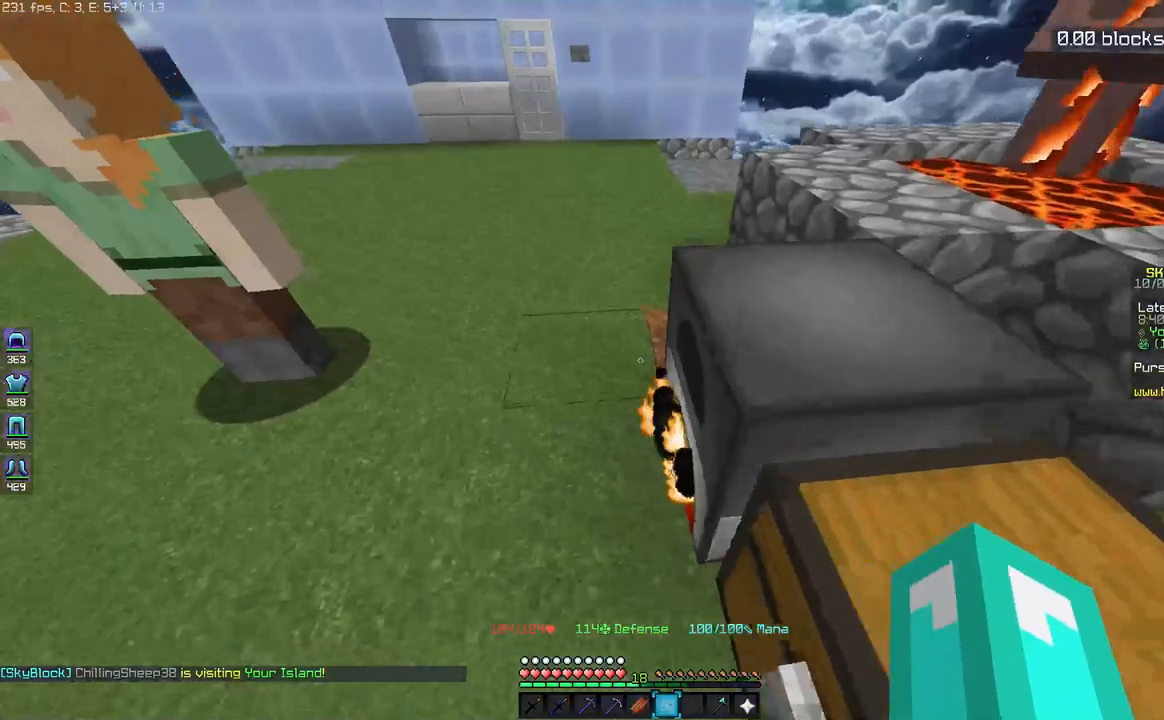
{"keys": ["d"], "mouse": [], "events": [[83, "a", "down"], [100, "d", "up"], [300, "s", "up"], [400, "a", "up"], [433, "d", "down"]]}
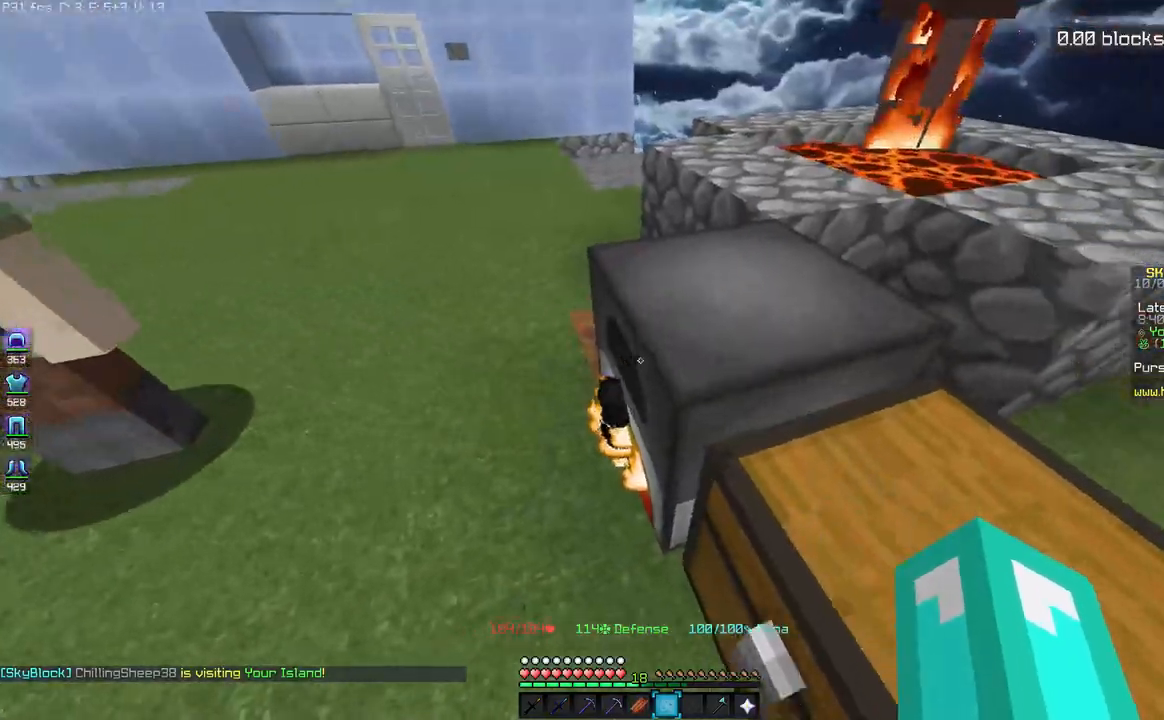
{"keys": [], "mouse": [], "events": [[217, "d", "up"], [250, "a", "down"], [500, "a", "up"]]}
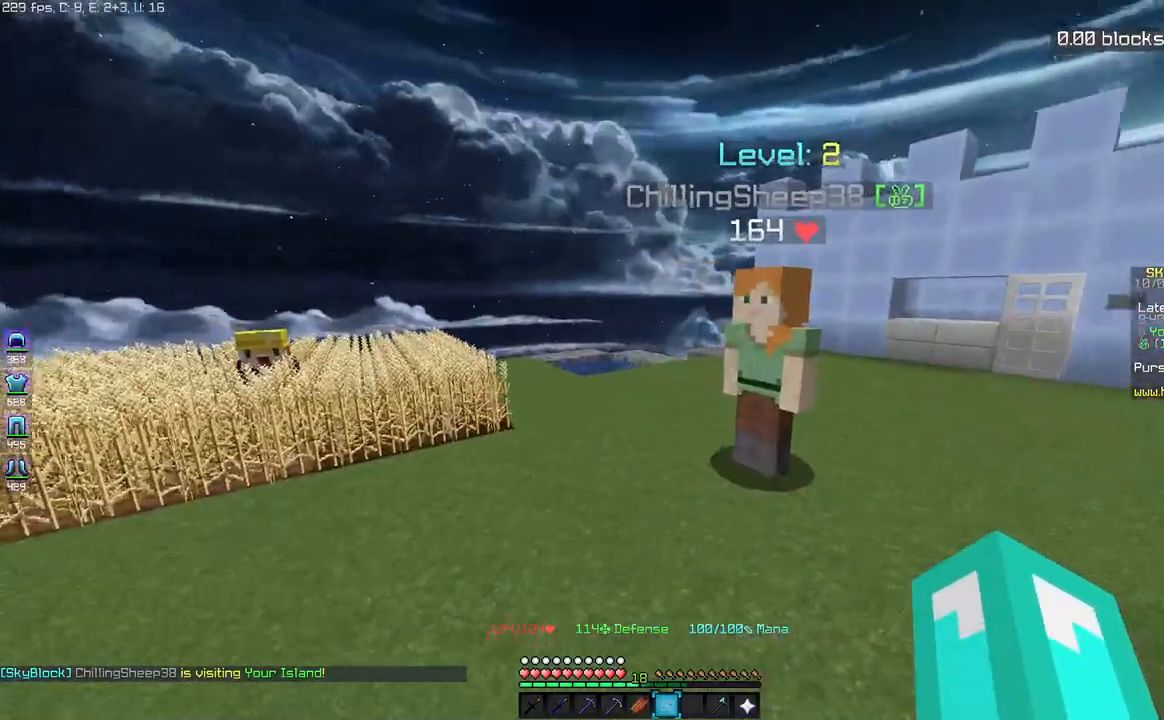
{"keys": ["s"], "mouse": [], "events": [[383, "s", "down"]]}
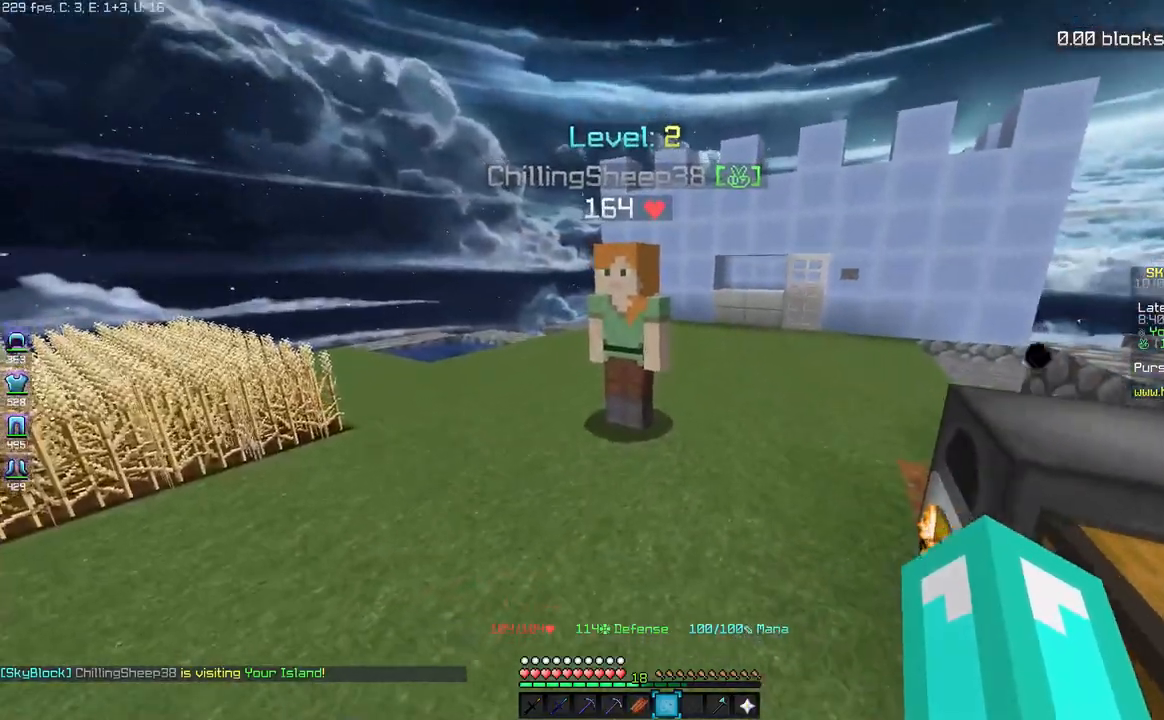
{"keys": [], "mouse": [], "events": [[17, "s", "up"]]}
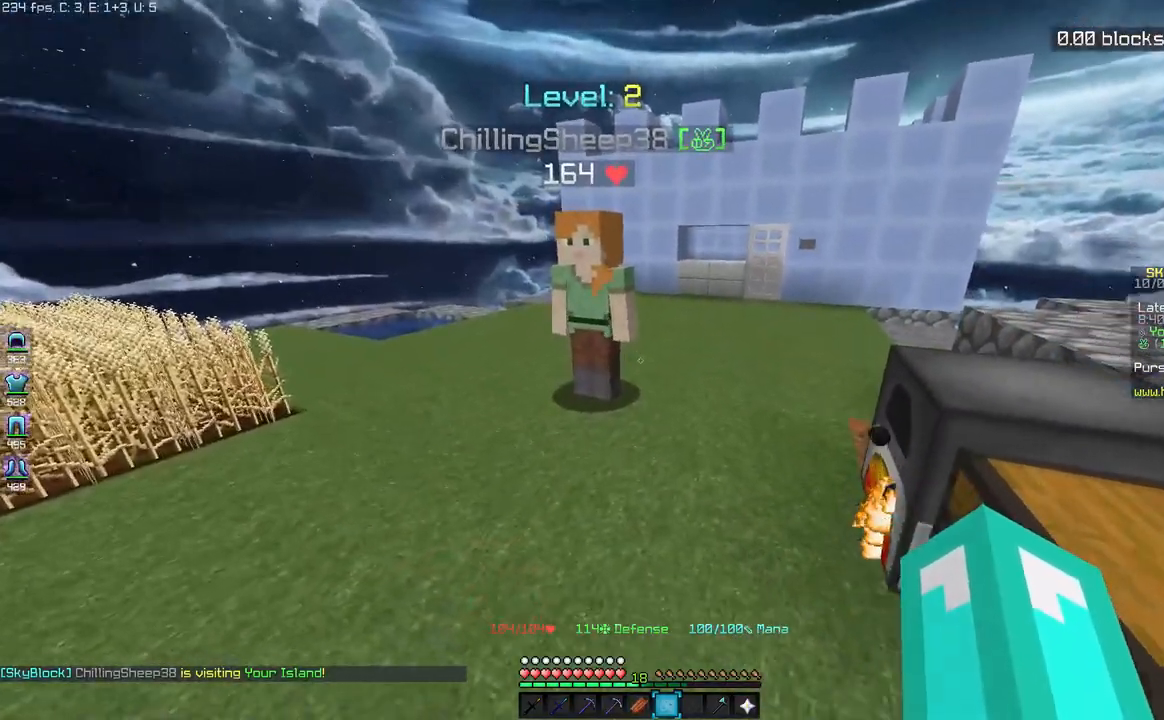
{"keys": ["a"], "mouse": [], "events": [[100, "a", "down"], [100, "w", "down"], [333, "w", "up"]]}
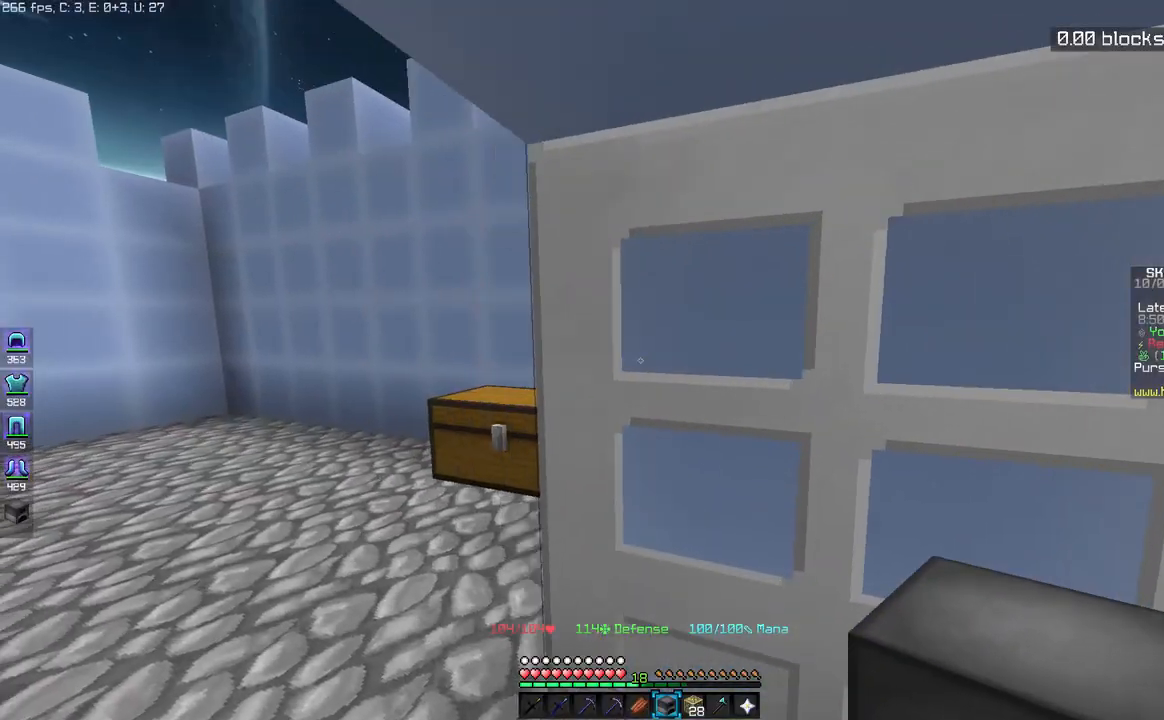
{"keys": ["a", "w"], "mouse": [], "events": [[83, "a", "up"], [217, "a", "down"], [383, "w", "down"]]}
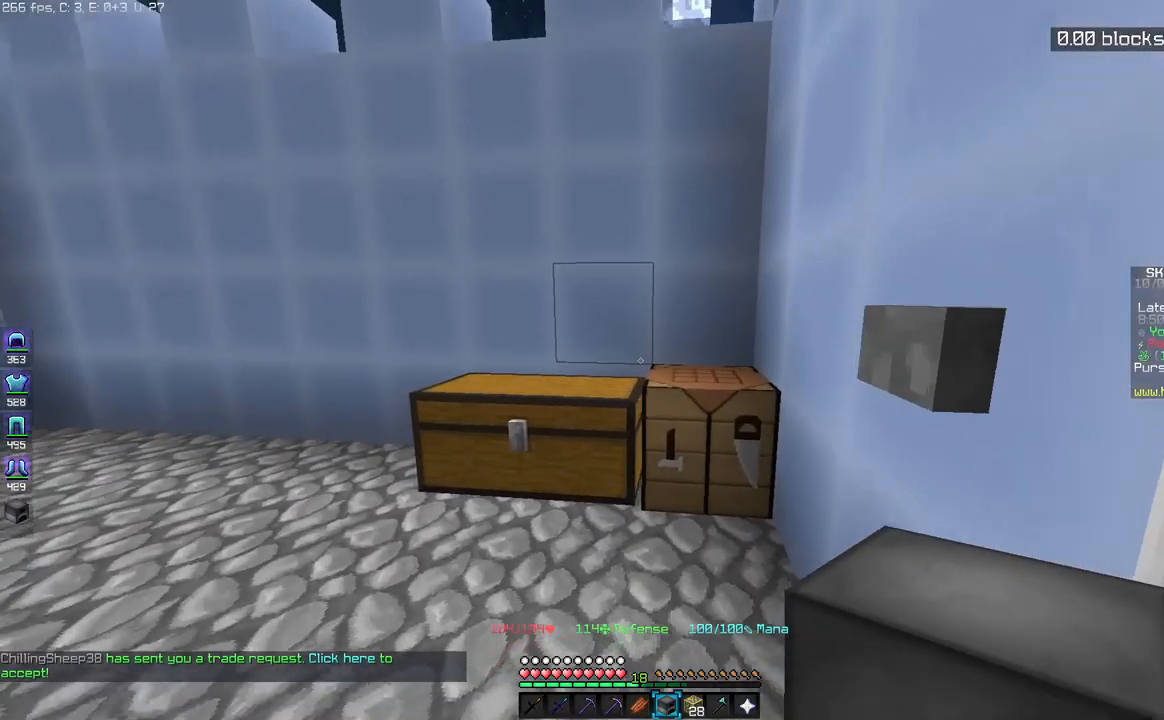
{"keys": [], "mouse": [], "events": [[183, "a", "up"], [233, "d", "down"], [333, "w", "up"], [483, "d", "up"]]}
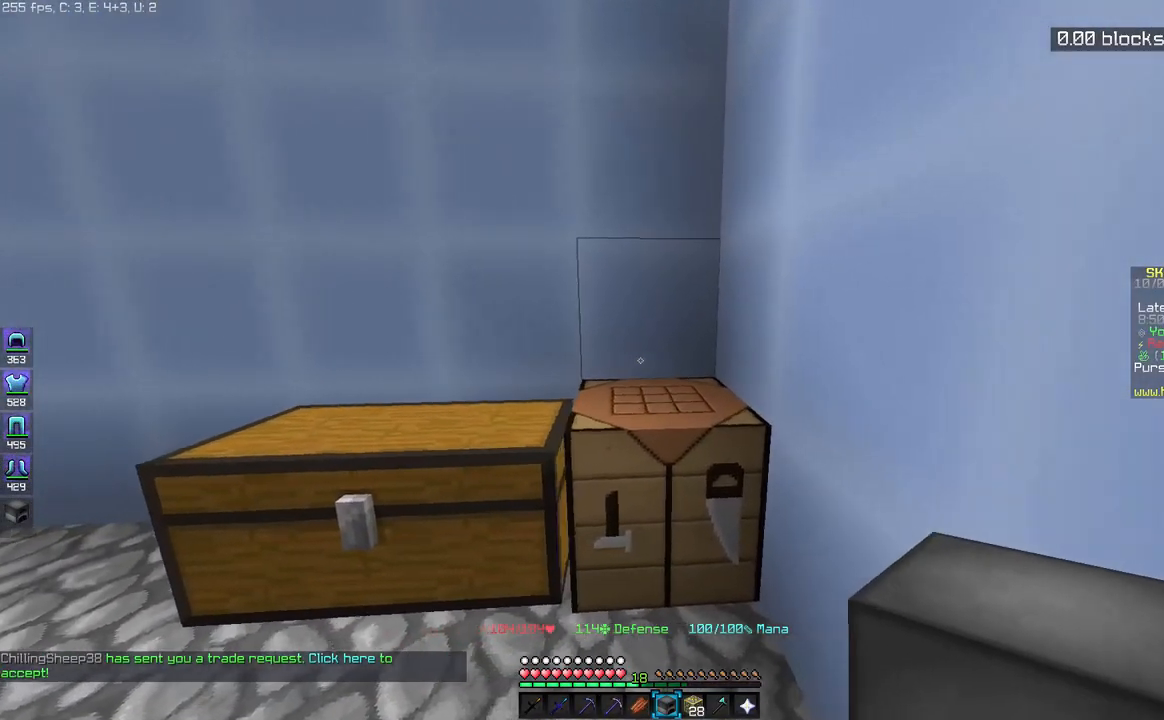
{"keys": [], "mouse": [], "events": [[67, "w", "down"], [333, "w", "up"]]}
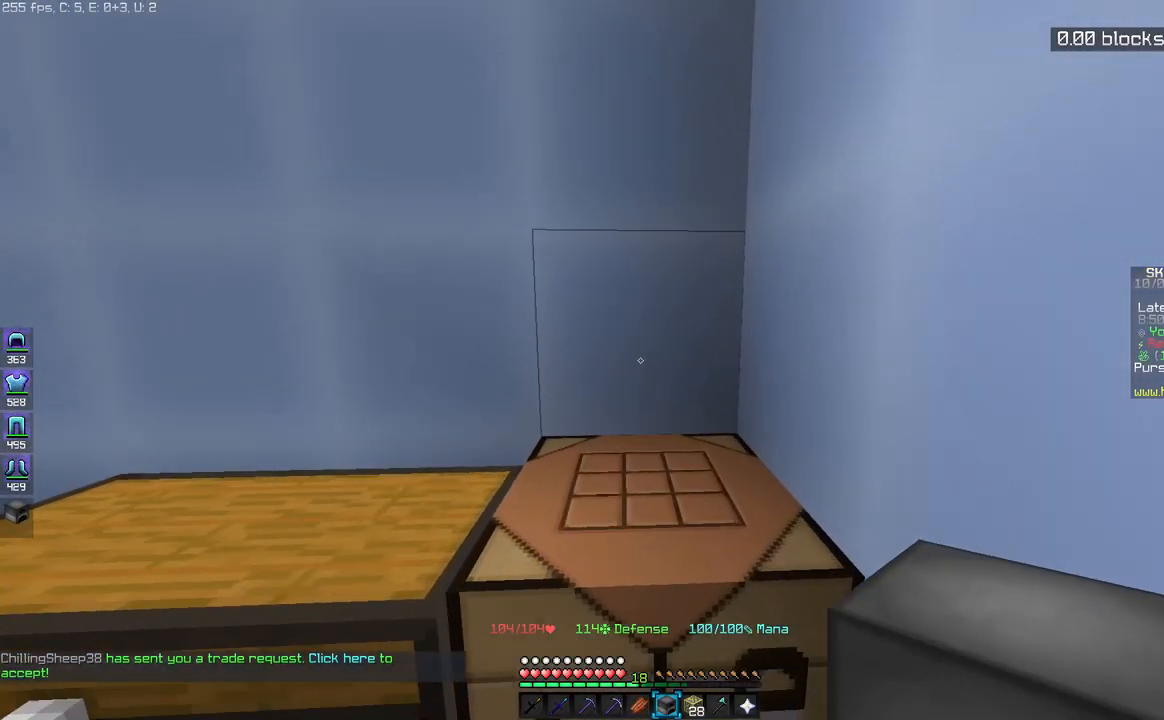
{"keys": [], "mouse": [], "events": []}
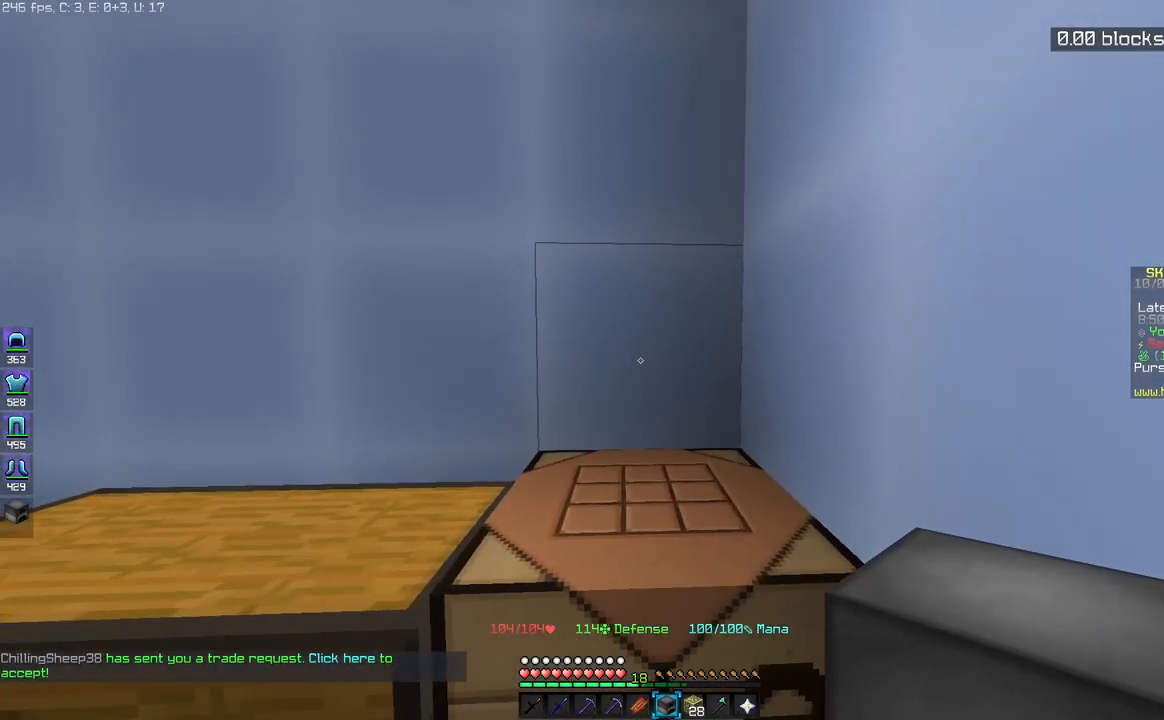
{"keys": [], "mouse": [], "events": [[17, "mouse_right", "down"], [100, "mouse_right", "up"]]}
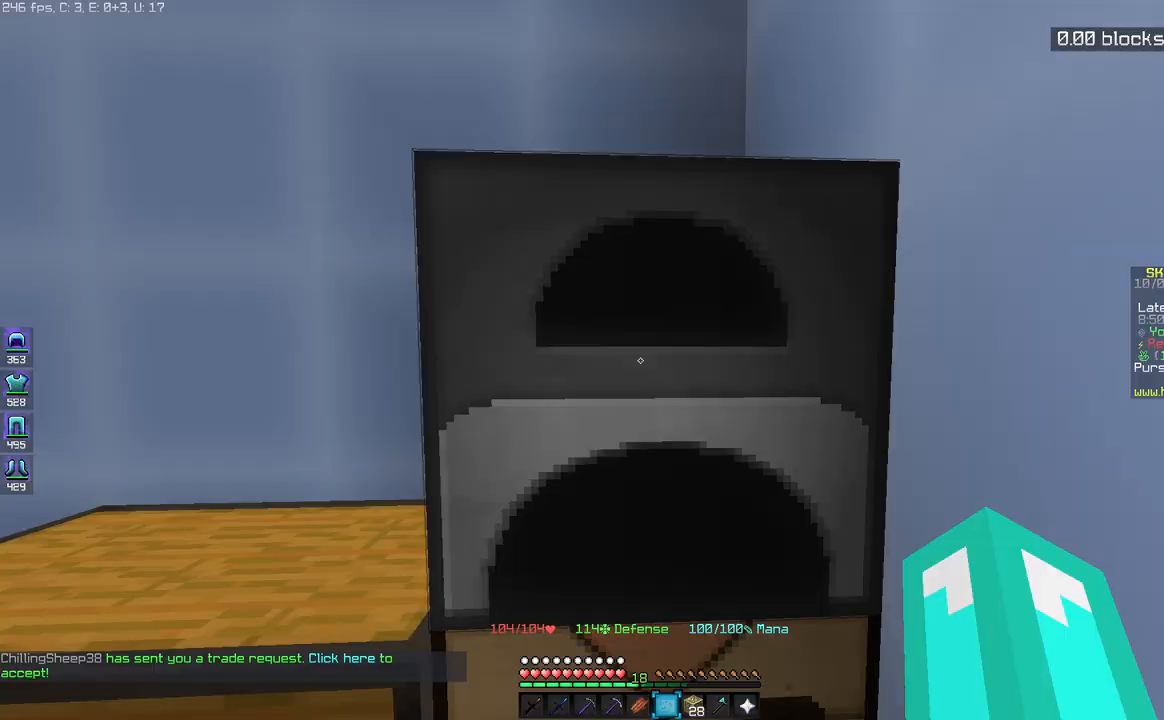
{"keys": [], "mouse": [], "events": [[67, "mouse_right", "down"], [150, "mouse_right", "up"]]}